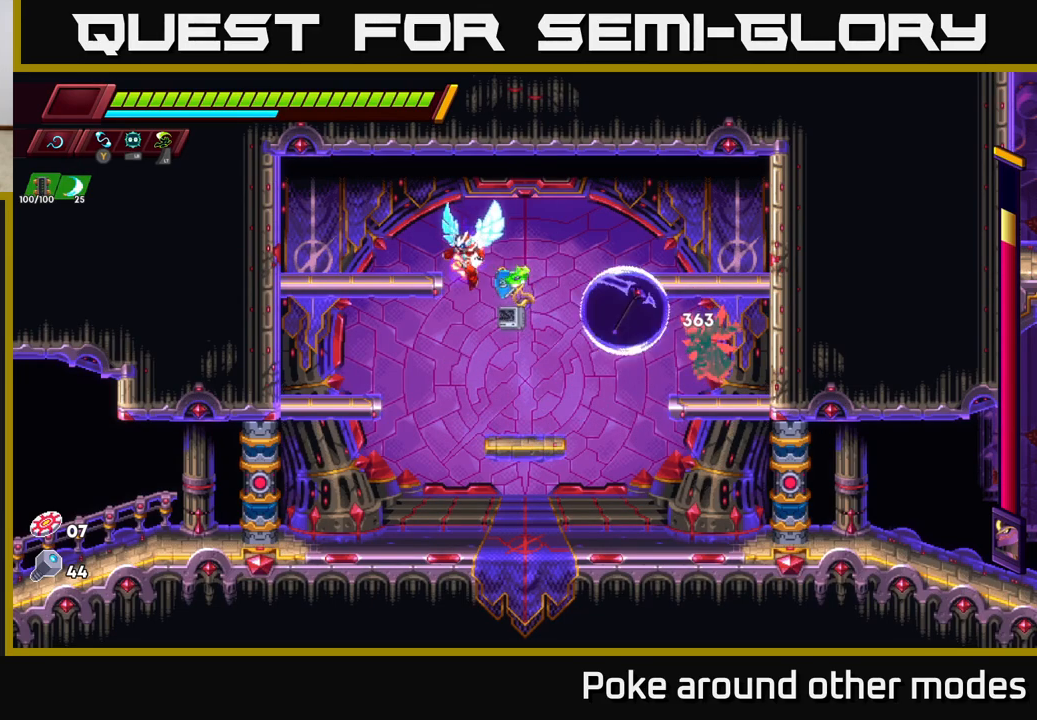
Gameplay with a controller (Xbox layout); each line is a JSON object with the inputs held at the frame after it. "events" lists button and stick changes between this image and that frame as [ms after this image, input, new state], when the widget could be followed in between.
{"buttons": [], "left_stick": "right", "right_stick": "center", "events": [[233, "R2", "up"], [483, "left_stick", "right"]]}
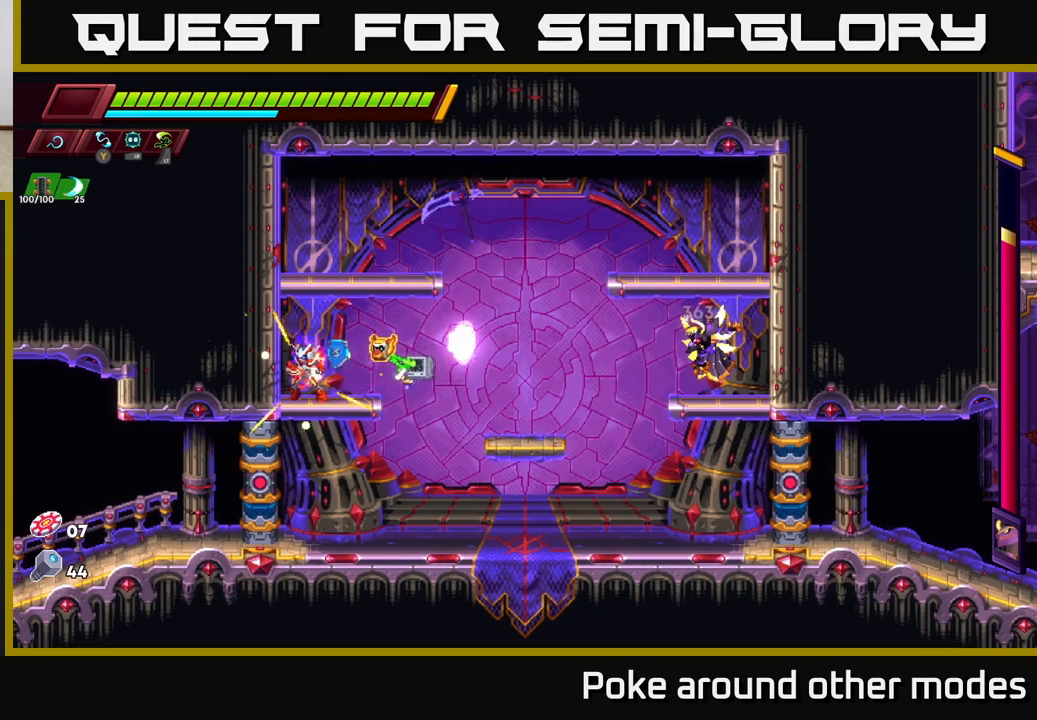
{"buttons": [], "left_stick": "center", "right_stick": "center", "events": [[150, "left_stick", "center"]]}
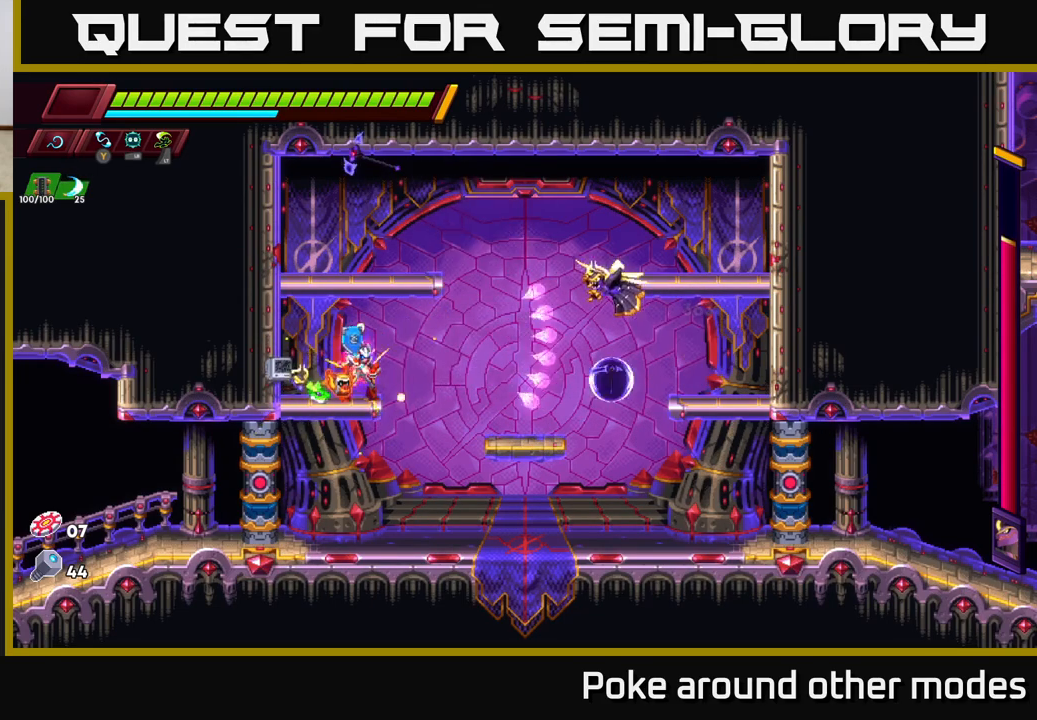
{"buttons": ["A"], "left_stick": "center", "right_stick": "center", "events": [[150, "left_stick", "left"], [417, "left_stick", "right"], [483, "A", "down"], [500, "left_stick", "center"]]}
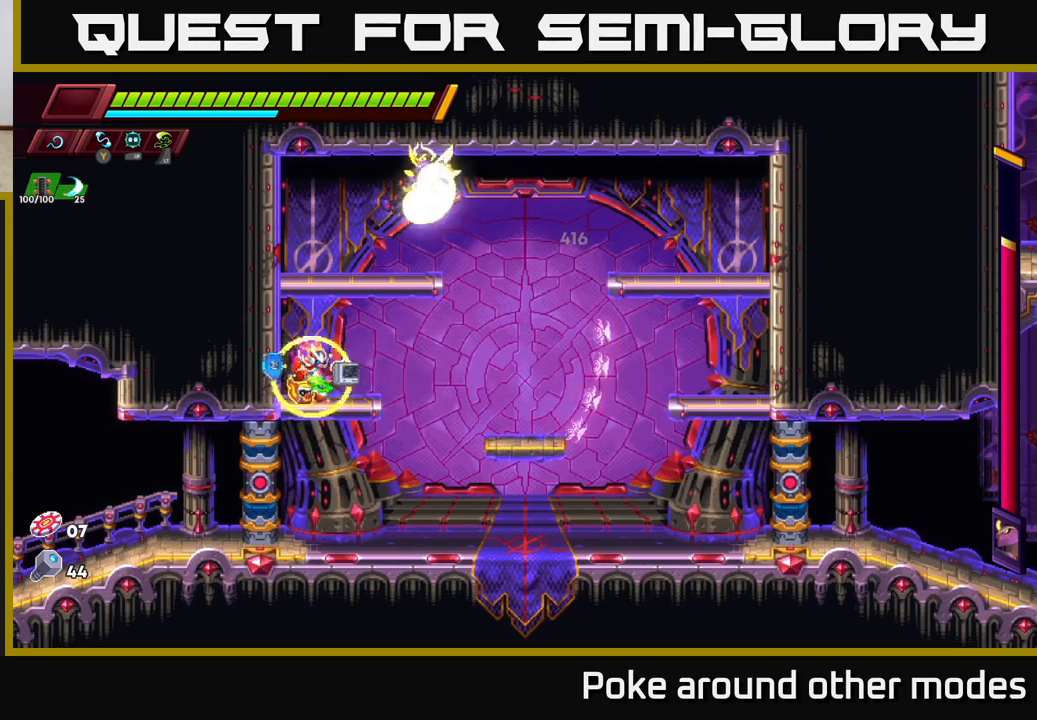
{"buttons": ["X"], "left_stick": "center", "right_stick": "center", "events": [[167, "X", "down"], [333, "X", "up"], [467, "A", "up"], [500, "X", "down"]]}
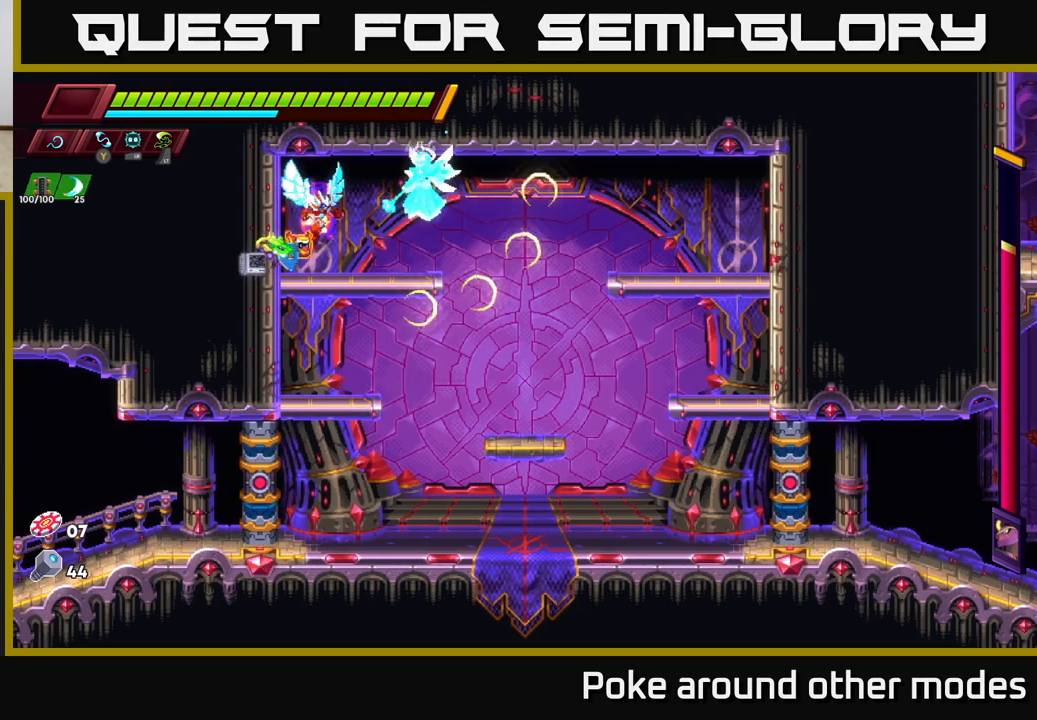
{"buttons": [], "left_stick": "down", "right_stick": "center", "events": [[150, "X", "up"], [233, "left_stick", "down"], [300, "A", "down"], [433, "A", "up"]]}
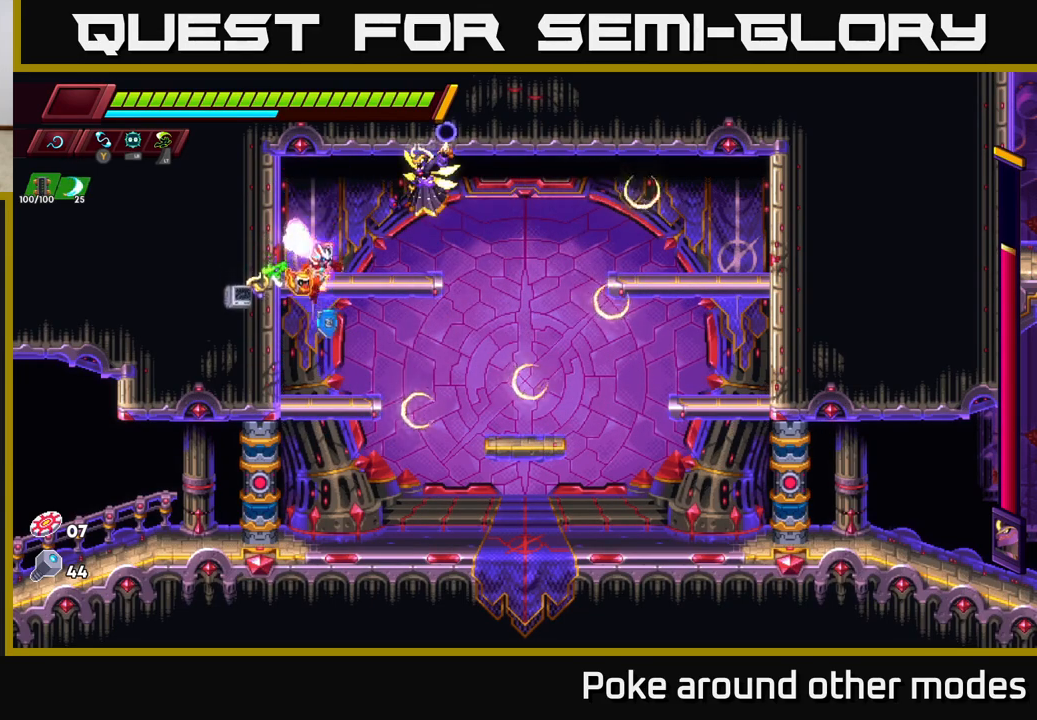
{"buttons": ["R2"], "left_stick": "right", "right_stick": "center", "events": [[50, "left_stick", "center"], [217, "left_stick", "right"], [317, "R2", "down"]]}
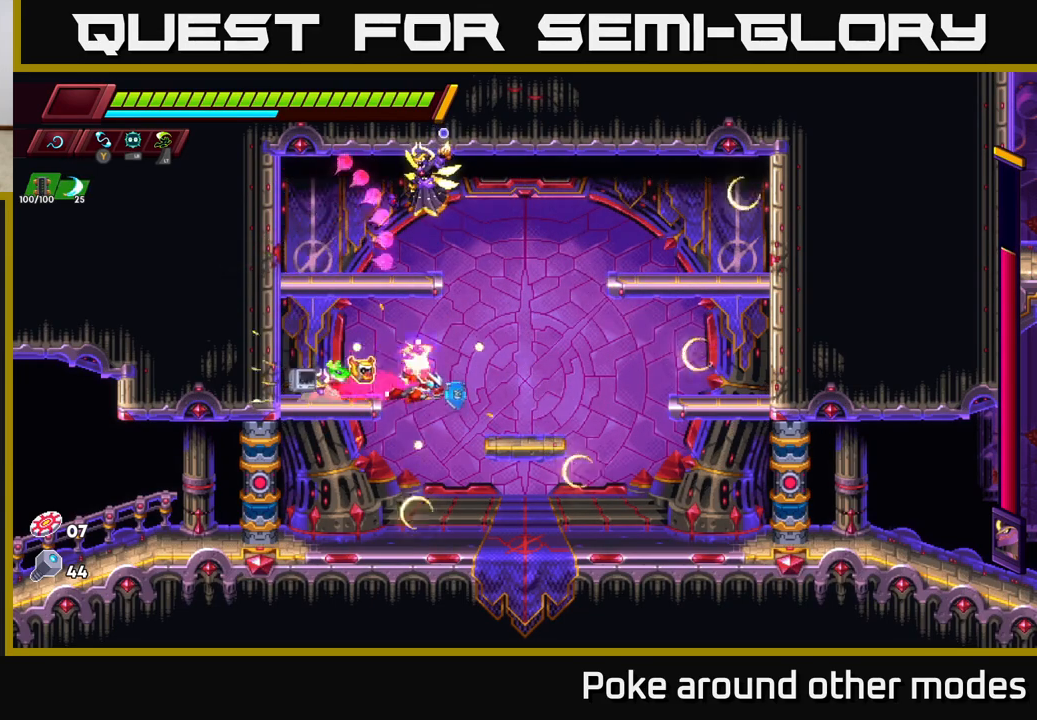
{"buttons": ["A"], "left_stick": "center", "right_stick": "center", "events": [[17, "A", "down"], [217, "A", "up"], [250, "R2", "up"], [283, "A", "down"], [333, "left_stick", "up-left"], [367, "X", "down"], [467, "left_stick", "center"], [500, "X", "up"]]}
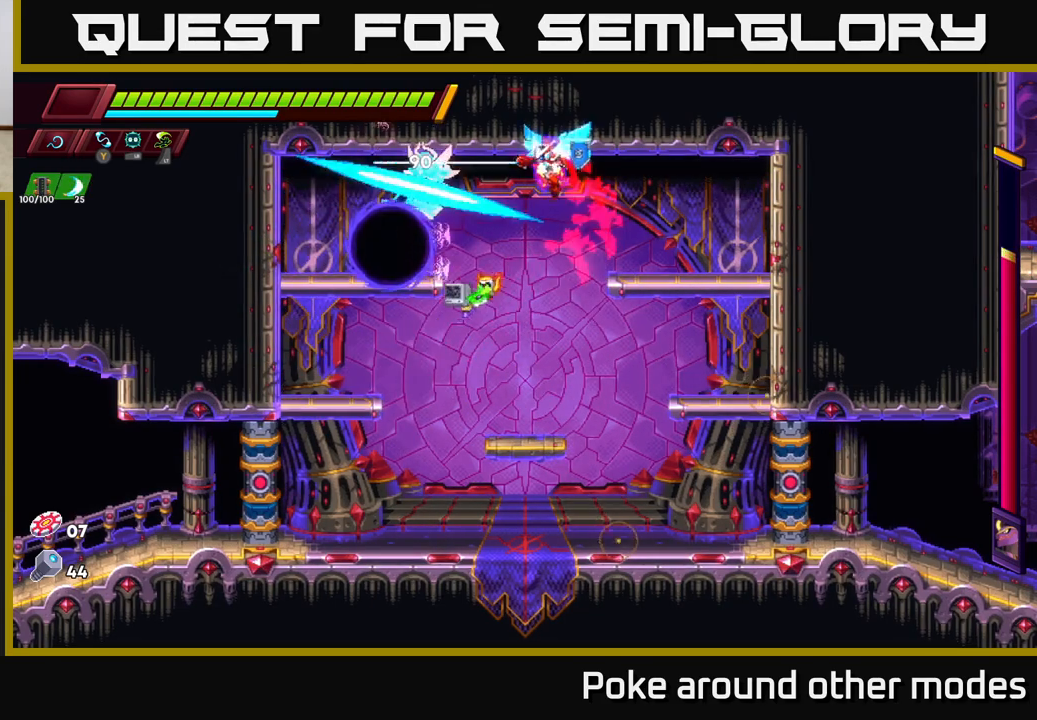
{"buttons": ["A"], "left_stick": "center", "right_stick": "center", "events": [[17, "left_stick", "right"], [33, "A", "up"], [250, "left_stick", "left"], [267, "X", "down"], [350, "A", "down"], [367, "left_stick", "center"], [383, "X", "up"]]}
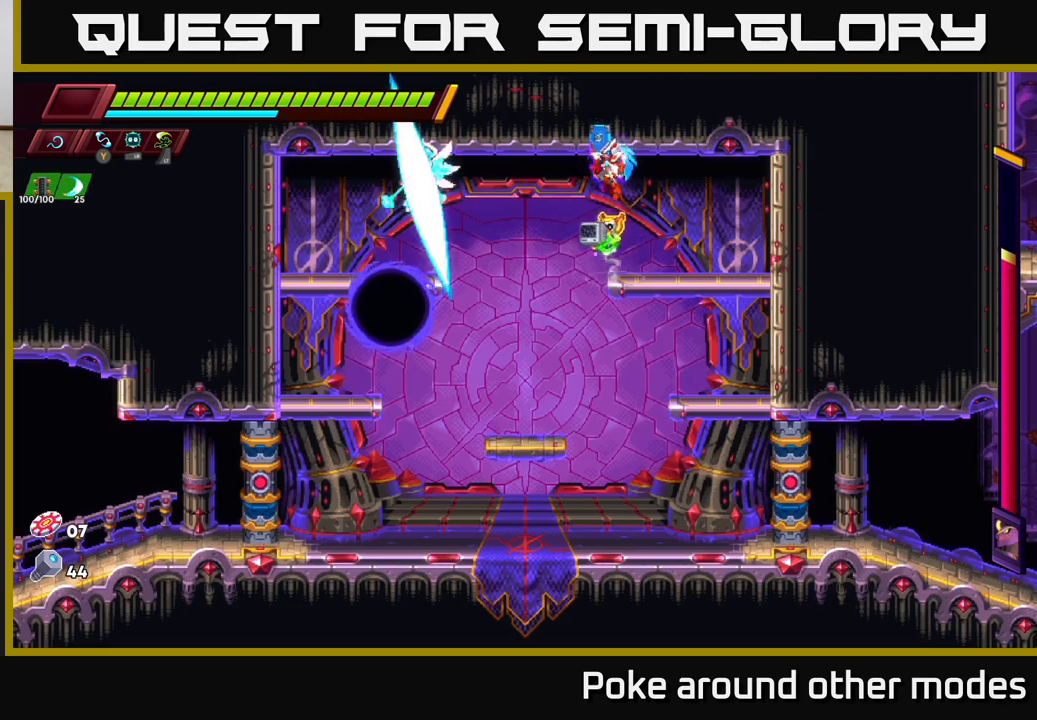
{"buttons": ["A", "X"], "left_stick": "center", "right_stick": "center", "events": [[33, "A", "up"], [33, "X", "down"], [200, "X", "up"], [367, "A", "down"], [417, "X", "down"]]}
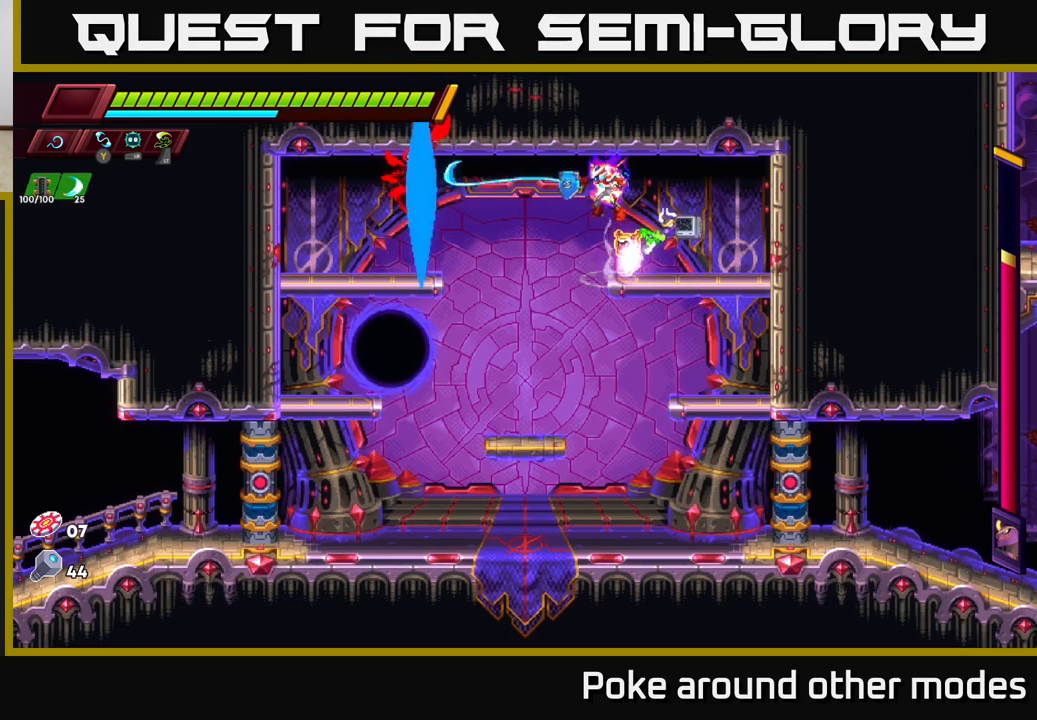
{"buttons": ["A"], "left_stick": "center", "right_stick": "center", "events": [[50, "X", "up"], [117, "A", "up"], [233, "X", "down"], [383, "X", "up"], [500, "A", "down"]]}
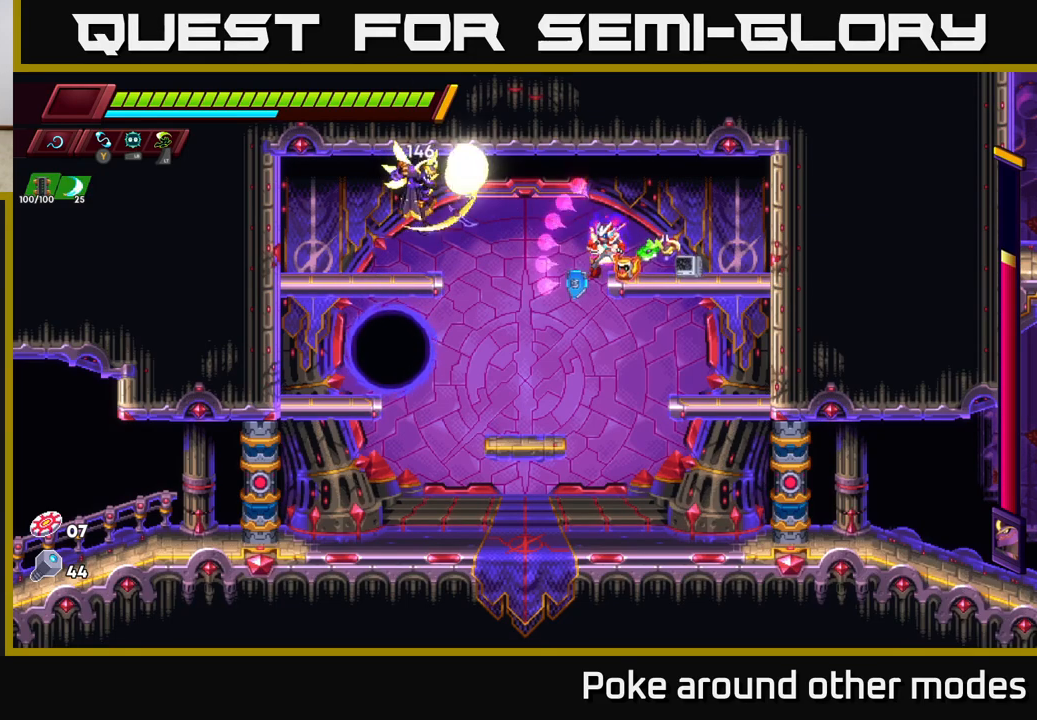
{"buttons": [], "left_stick": "center", "right_stick": "center", "events": [[67, "X", "down"], [83, "left_stick", "left"], [200, "X", "up"], [217, "left_stick", "center"], [250, "A", "up"], [350, "X", "down"], [483, "X", "up"]]}
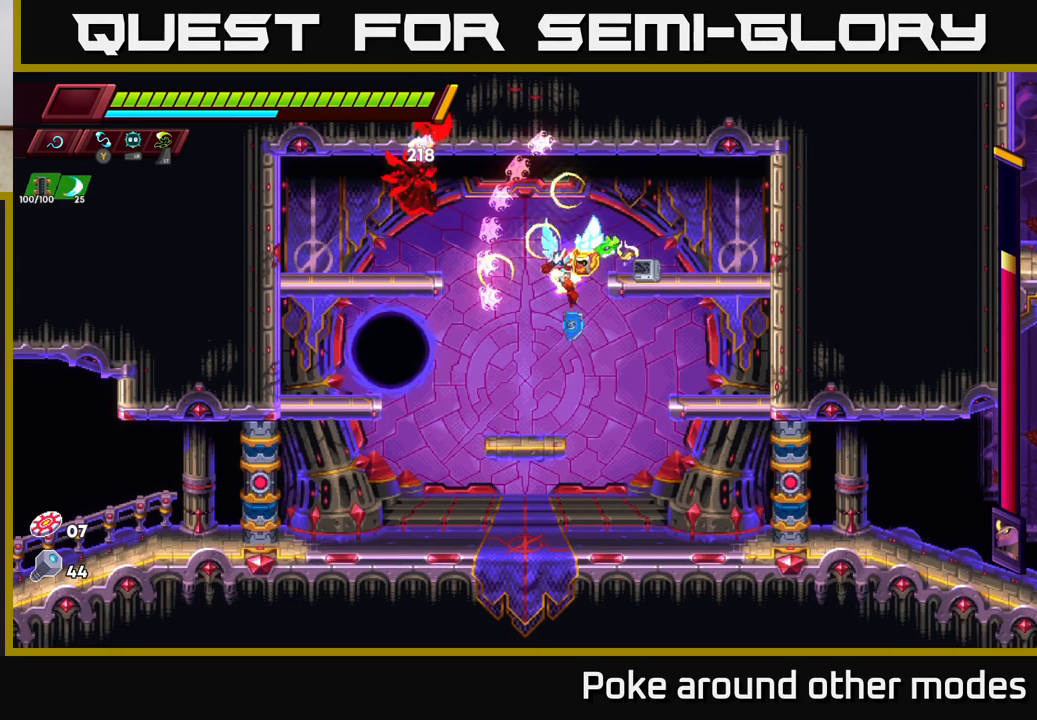
{"buttons": [], "left_stick": "left", "right_stick": "center", "events": [[167, "left_stick", "right"], [467, "left_stick", "left"]]}
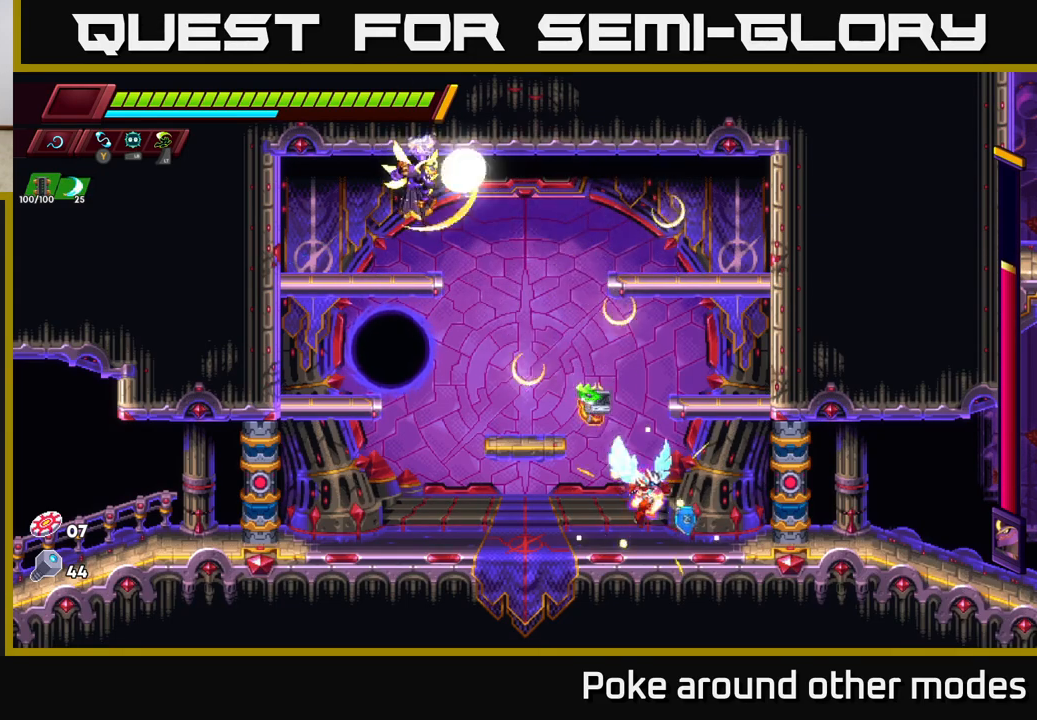
{"buttons": ["A", "R2"], "left_stick": "center", "right_stick": "center", "events": [[83, "left_stick", "center"], [200, "A", "down"], [200, "R2", "down"]]}
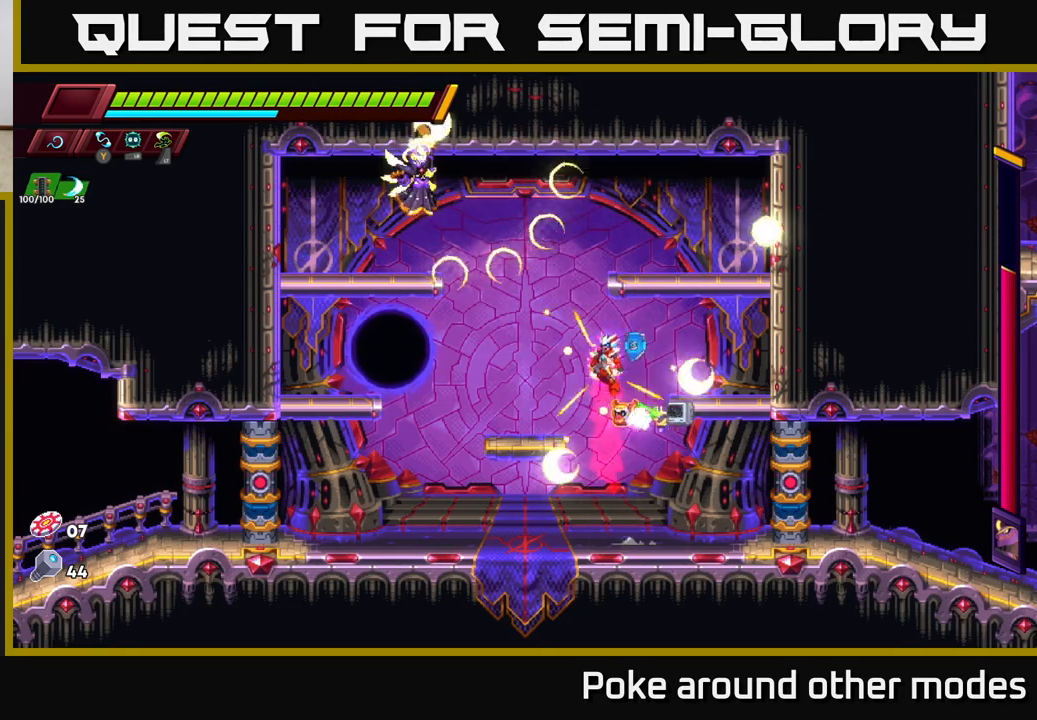
{"buttons": [], "left_stick": "right", "right_stick": "center", "events": [[33, "A", "up"], [33, "R2", "up"], [350, "left_stick", "right"]]}
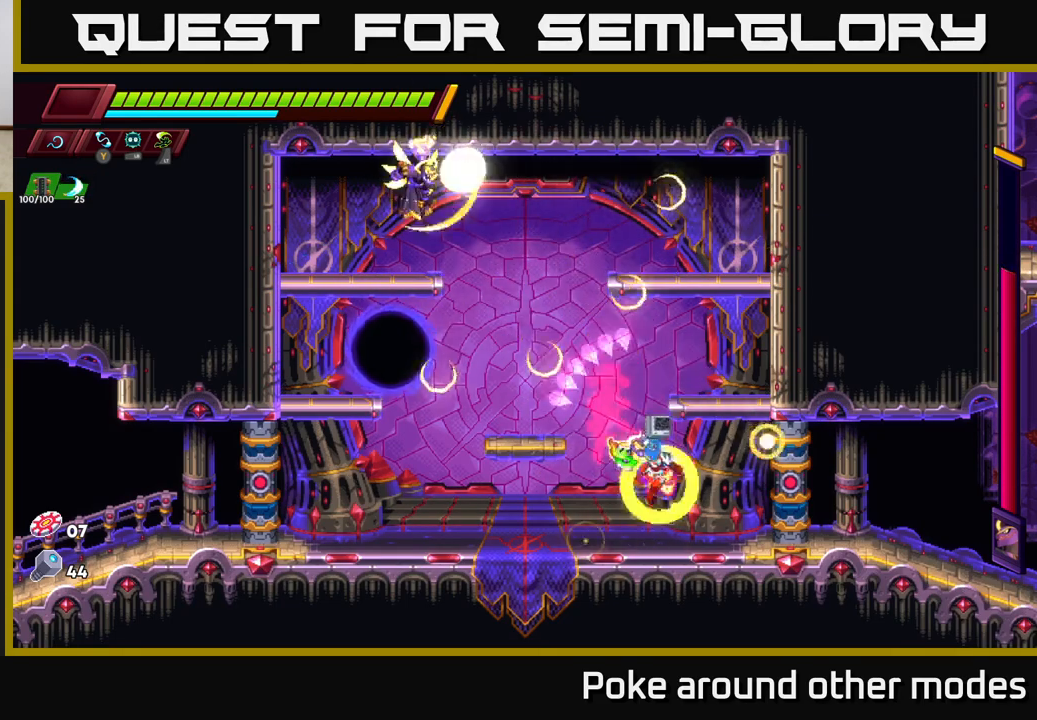
{"buttons": ["A"], "left_stick": "left", "right_stick": "center", "events": [[17, "left_stick", "center"], [200, "A", "down"], [300, "left_stick", "left"]]}
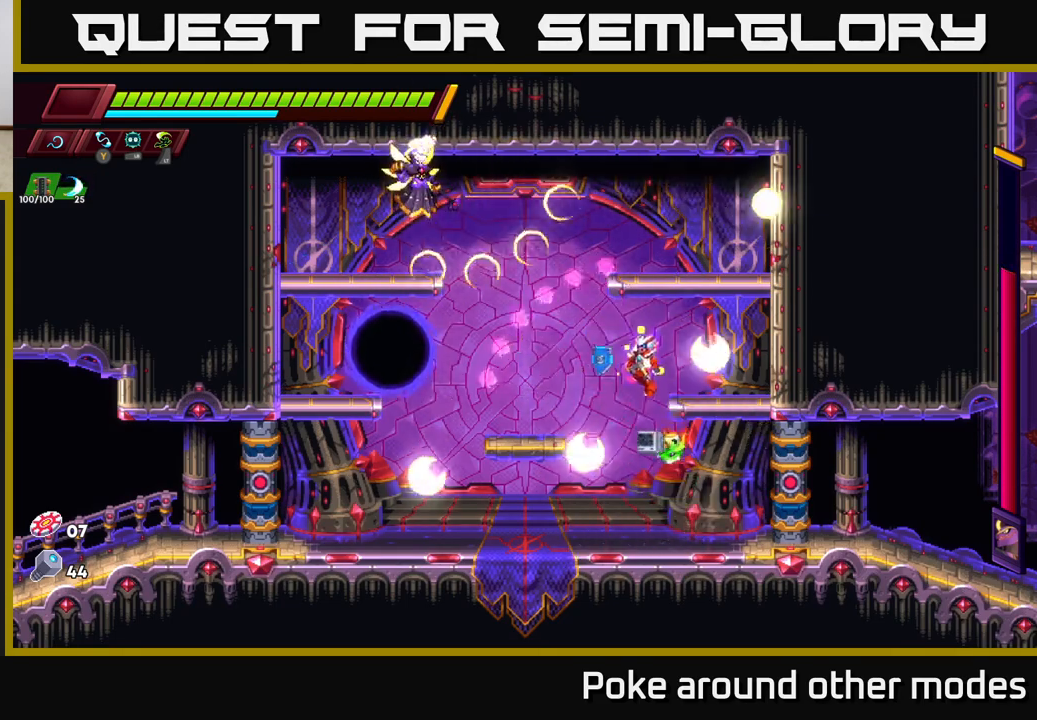
{"buttons": ["A"], "left_stick": "center", "right_stick": "center", "events": [[50, "A", "up"], [117, "left_stick", "center"], [267, "left_stick", "left"], [383, "left_stick", "center"], [483, "A", "down"]]}
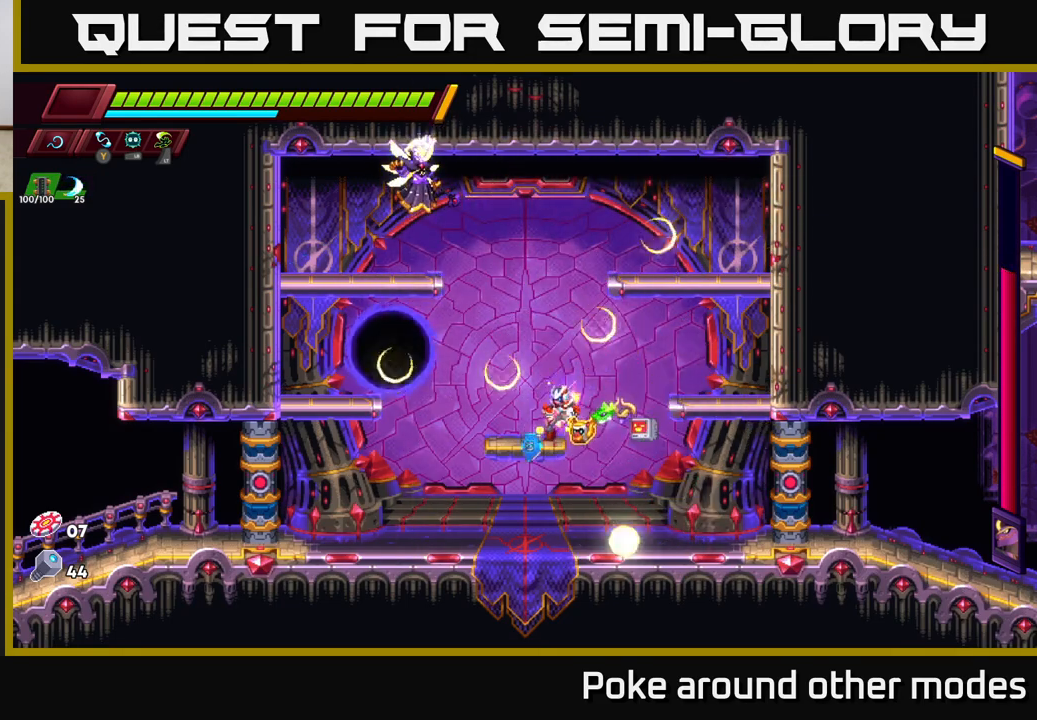
{"buttons": ["A", "X"], "left_stick": "left", "right_stick": "center", "events": [[217, "A", "up"], [267, "A", "down"], [400, "X", "down"], [467, "left_stick", "left"]]}
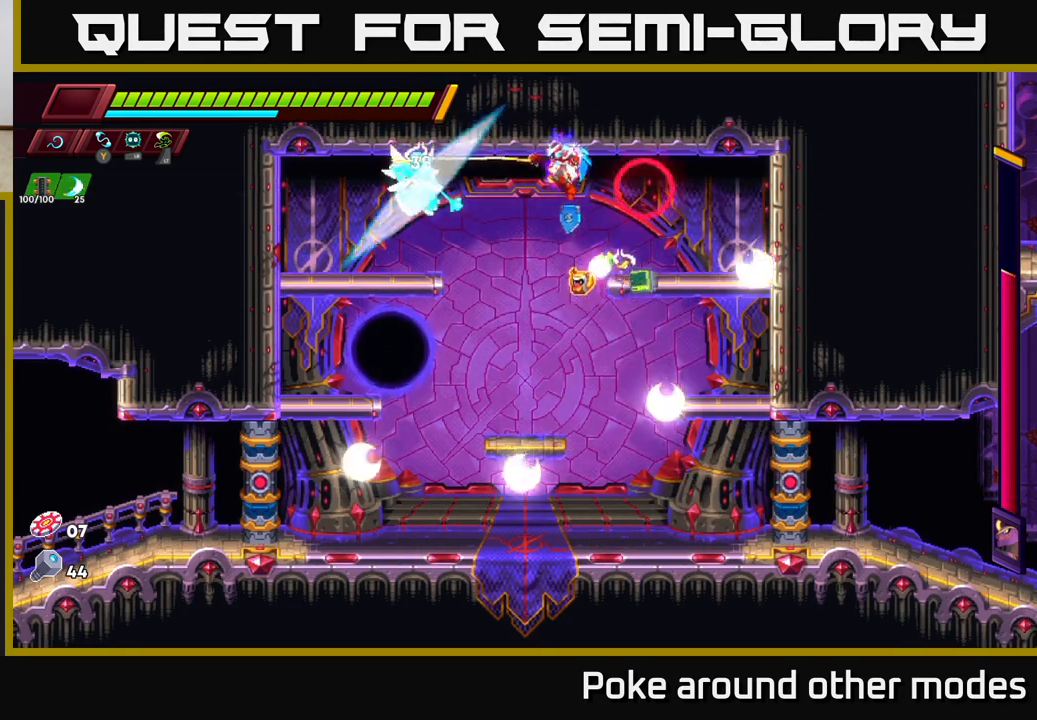
{"buttons": [], "left_stick": "center", "right_stick": "center", "events": [[67, "X", "up"], [67, "left_stick", "center"], [200, "X", "down"], [217, "A", "up"], [333, "X", "up"]]}
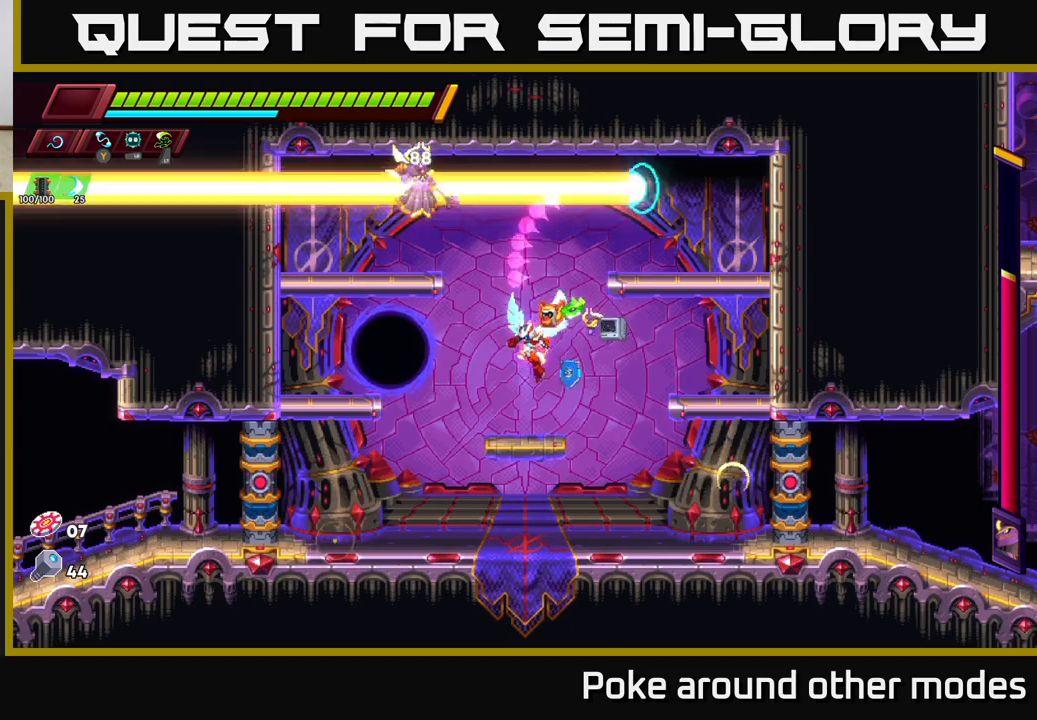
{"buttons": ["A"], "left_stick": "center", "right_stick": "center", "events": [[183, "A", "down"], [383, "A", "up"], [433, "A", "down"]]}
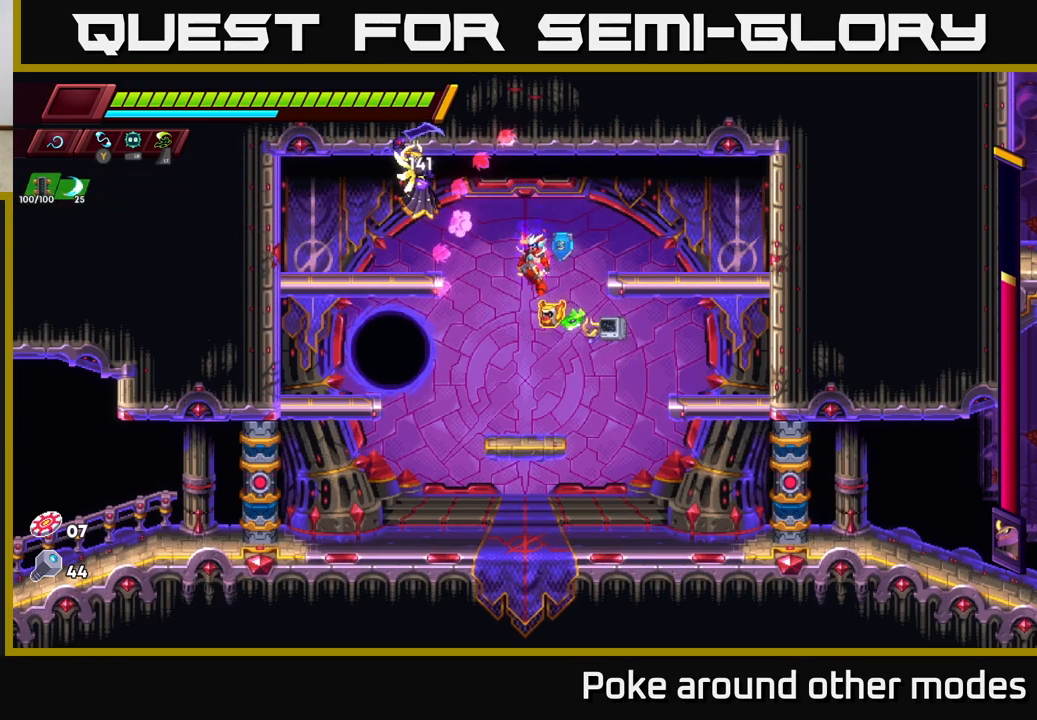
{"buttons": [], "left_stick": "right", "right_stick": "center", "events": [[17, "X", "down"], [200, "X", "up"], [267, "A", "up"], [317, "X", "down"], [450, "X", "up"], [467, "left_stick", "right"]]}
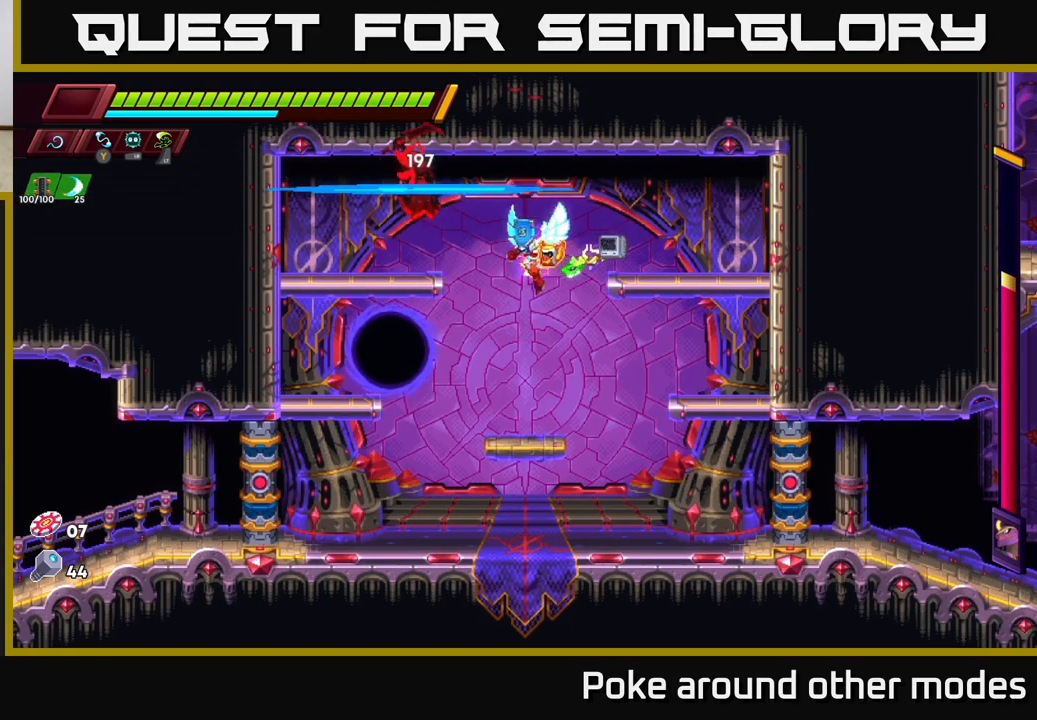
{"buttons": ["R2"], "left_stick": "left", "right_stick": "center", "events": [[150, "left_stick", "left"], [383, "R2", "down"]]}
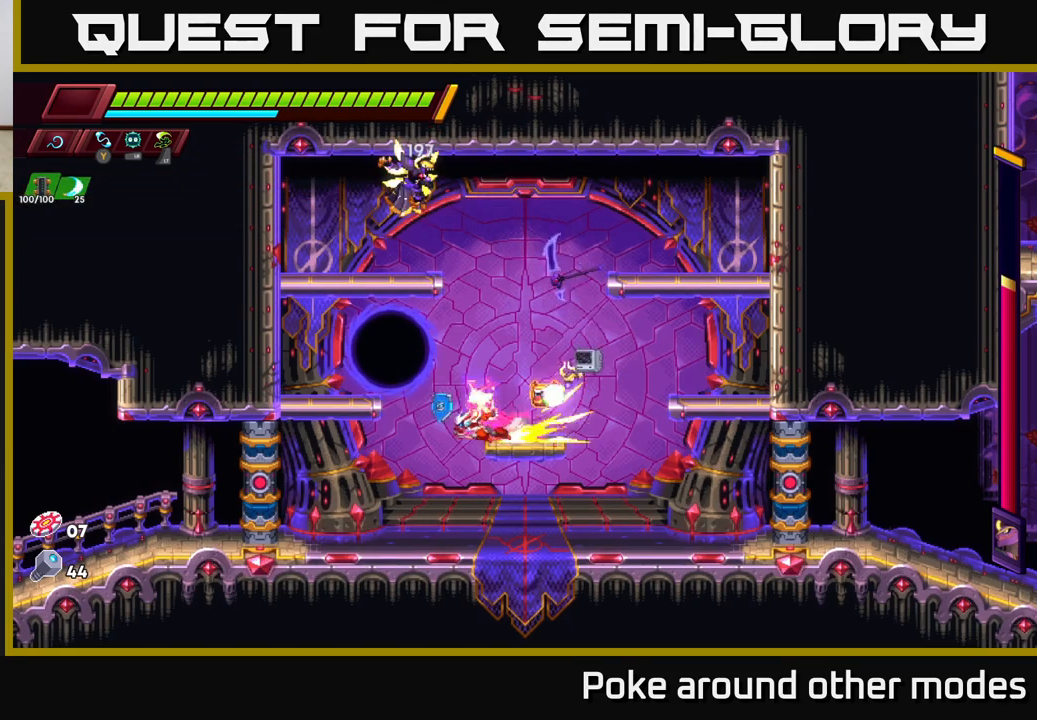
{"buttons": [], "left_stick": "center", "right_stick": "center", "events": [[67, "R2", "up"], [117, "left_stick", "right"], [283, "left_stick", "center"]]}
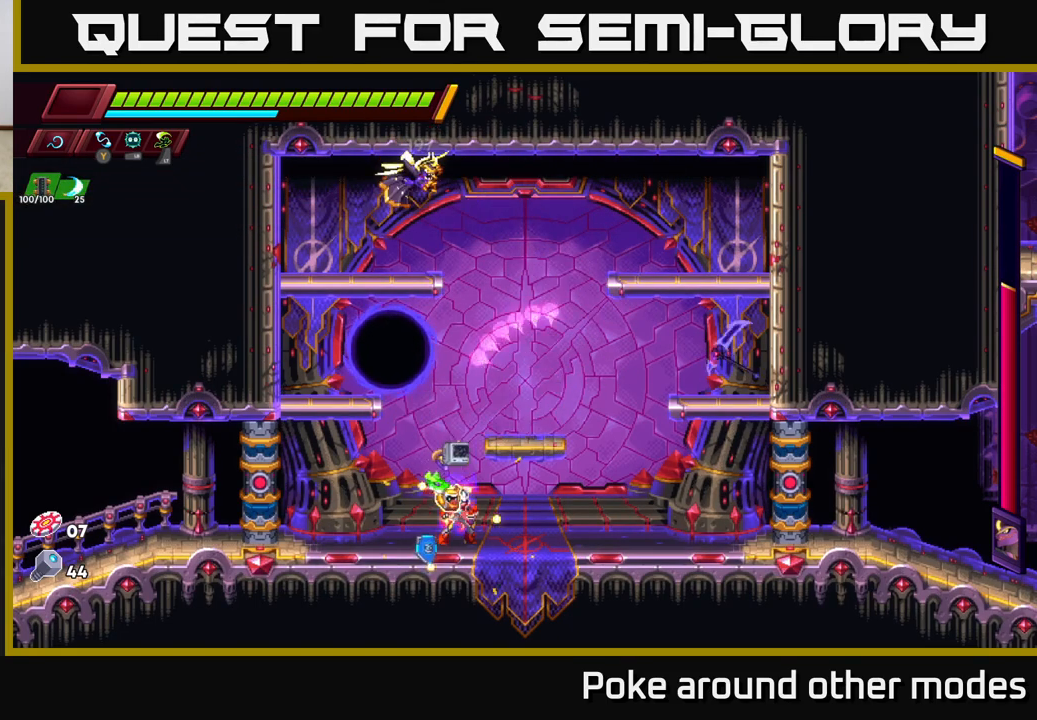
{"buttons": ["A"], "left_stick": "right", "right_stick": "center", "events": [[300, "left_stick", "right"], [317, "A", "down"]]}
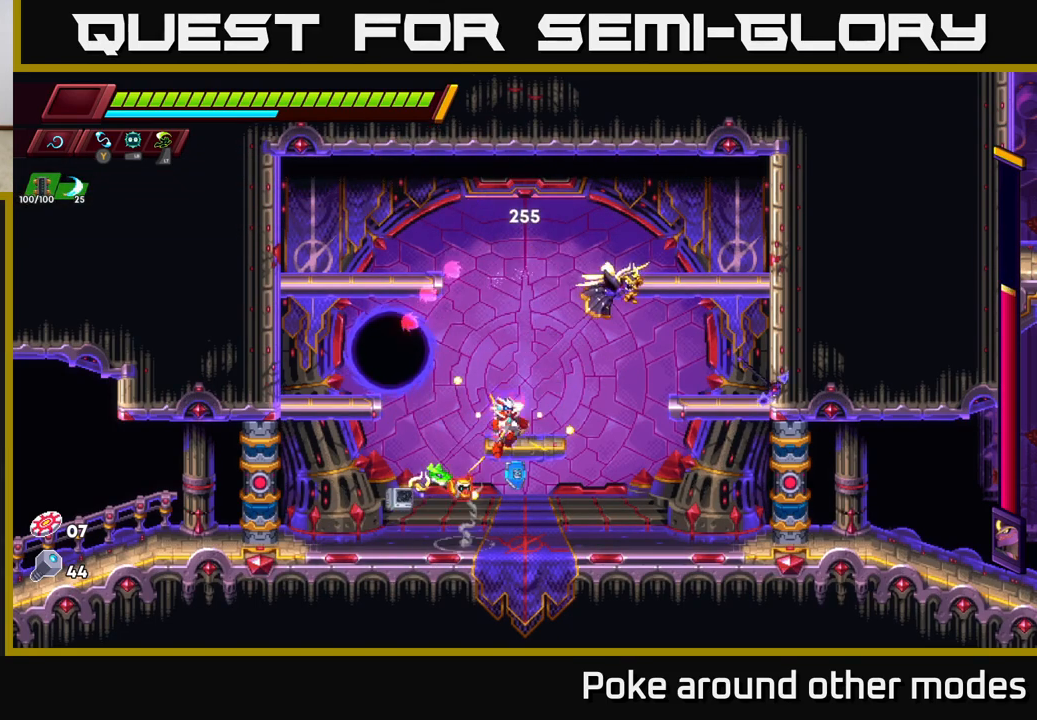
{"buttons": ["X"], "left_stick": "center", "right_stick": "center", "events": [[50, "X", "down"], [167, "X", "up"], [167, "left_stick", "center"], [283, "A", "up"], [383, "X", "down"]]}
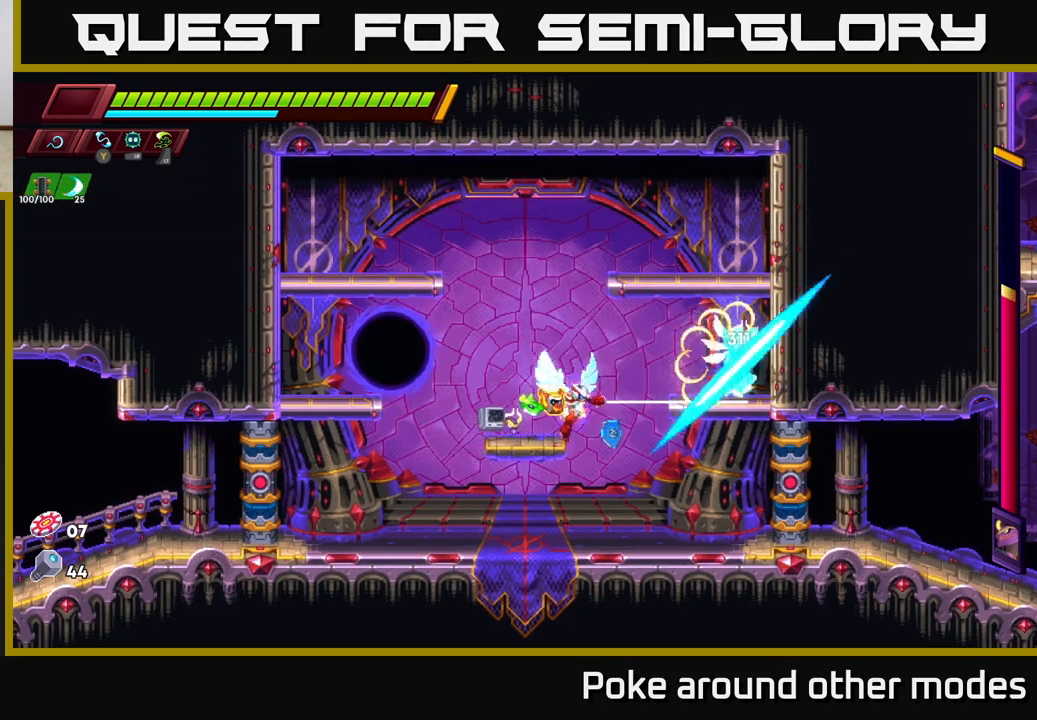
{"buttons": [], "left_stick": "left", "right_stick": "center", "events": [[33, "X", "up"], [133, "A", "down"], [200, "X", "down"], [250, "A", "up"], [300, "A", "down"], [317, "left_stick", "left"], [350, "A", "up"], [350, "X", "up"]]}
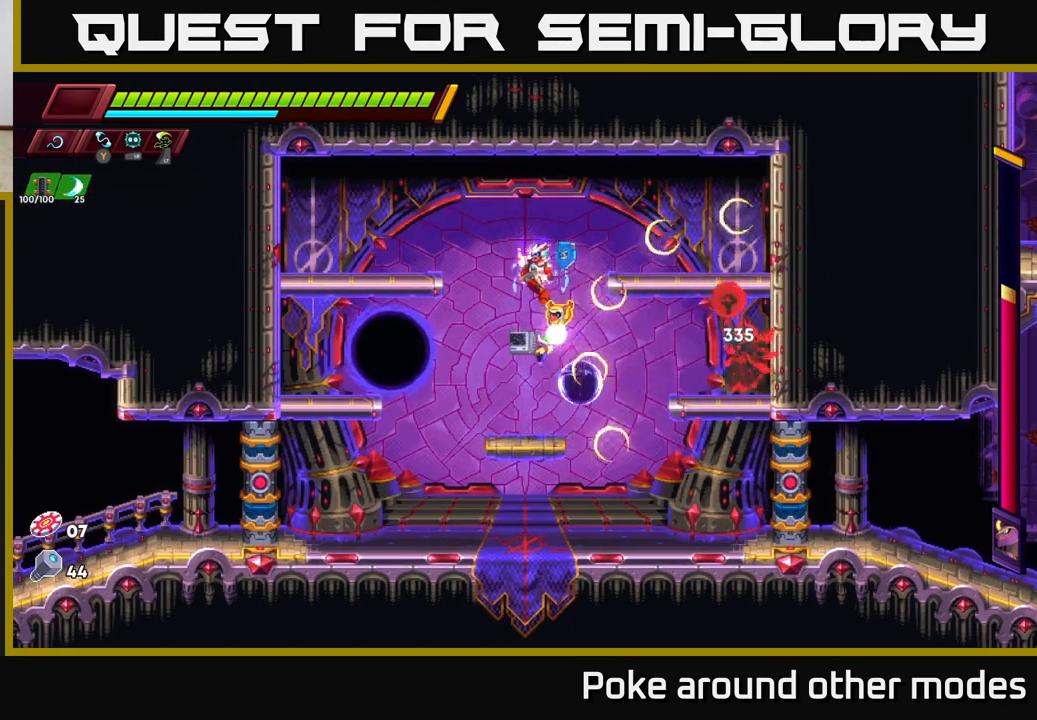
{"buttons": [], "left_stick": "center", "right_stick": "center", "events": [[50, "left_stick", "center"], [200, "left_stick", "left"], [383, "left_stick", "center"]]}
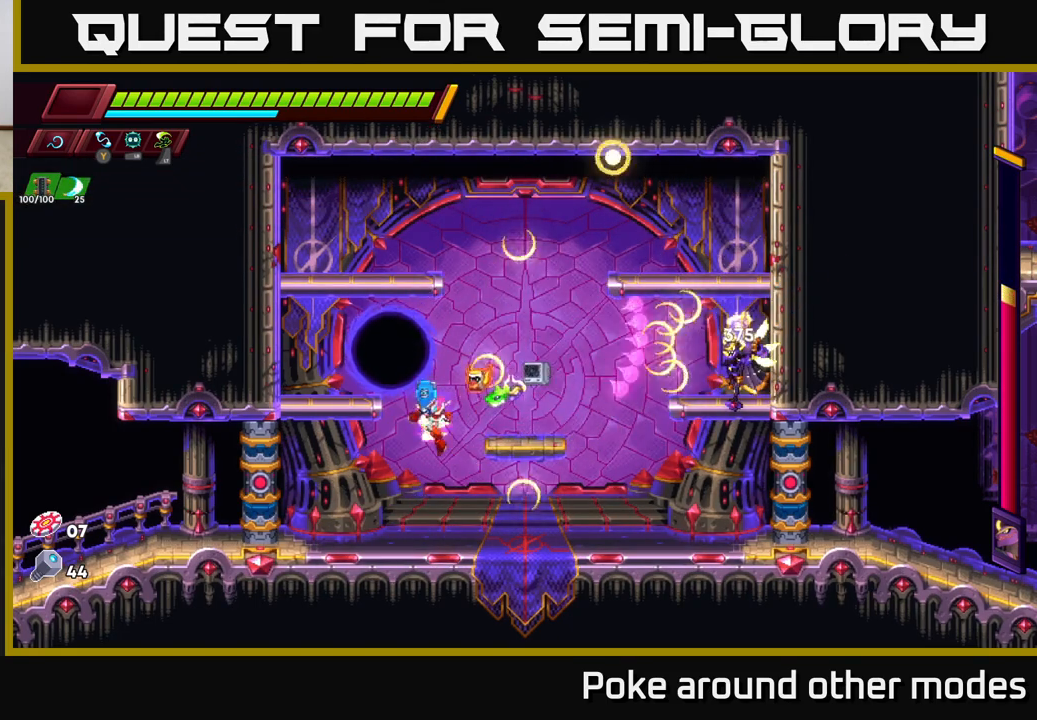
{"buttons": [], "left_stick": "left", "right_stick": "center", "events": [[267, "left_stick", "left"]]}